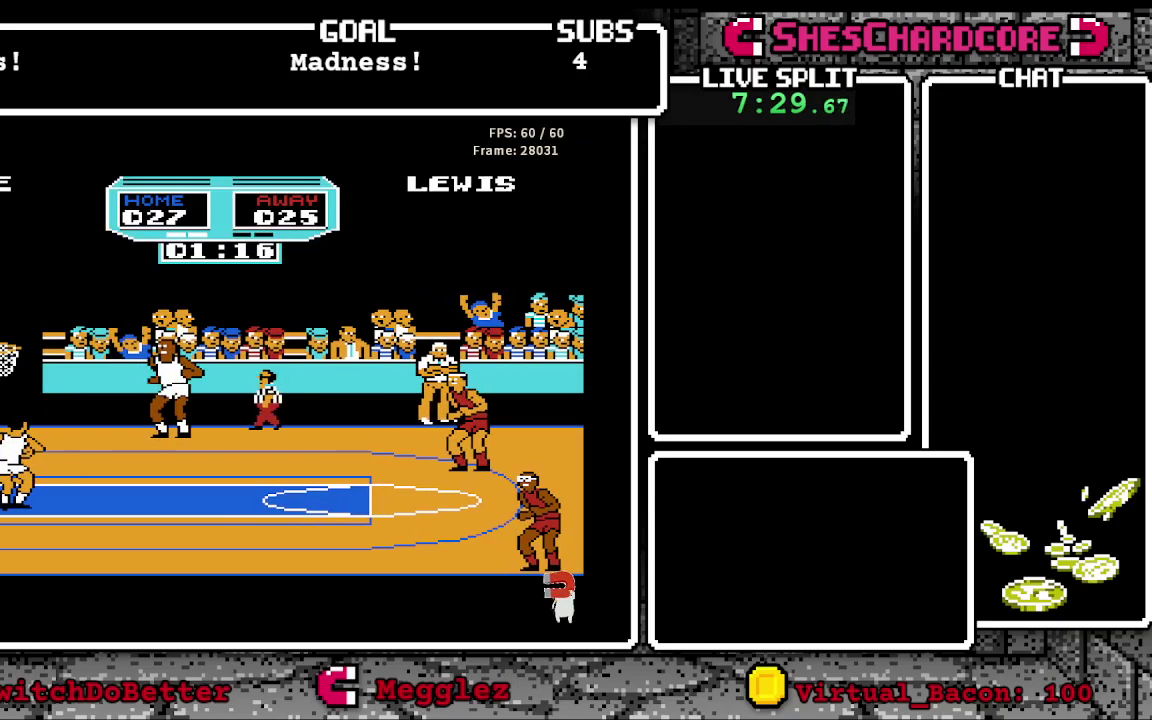
Gameplay with a controller (Nintendo layout); each line is a JSON object with the inputs held at the frame after it. "events" lists button and stick changes between this image and that frame as [ms after this image, input, new state], when the widget could be followed in between. Not read: L3 R3.
{"buttons": ["DPAD_LEFT"], "events": [[400, "DPAD_UP", "up"], [433, "DPAD_LEFT", "down"]]}
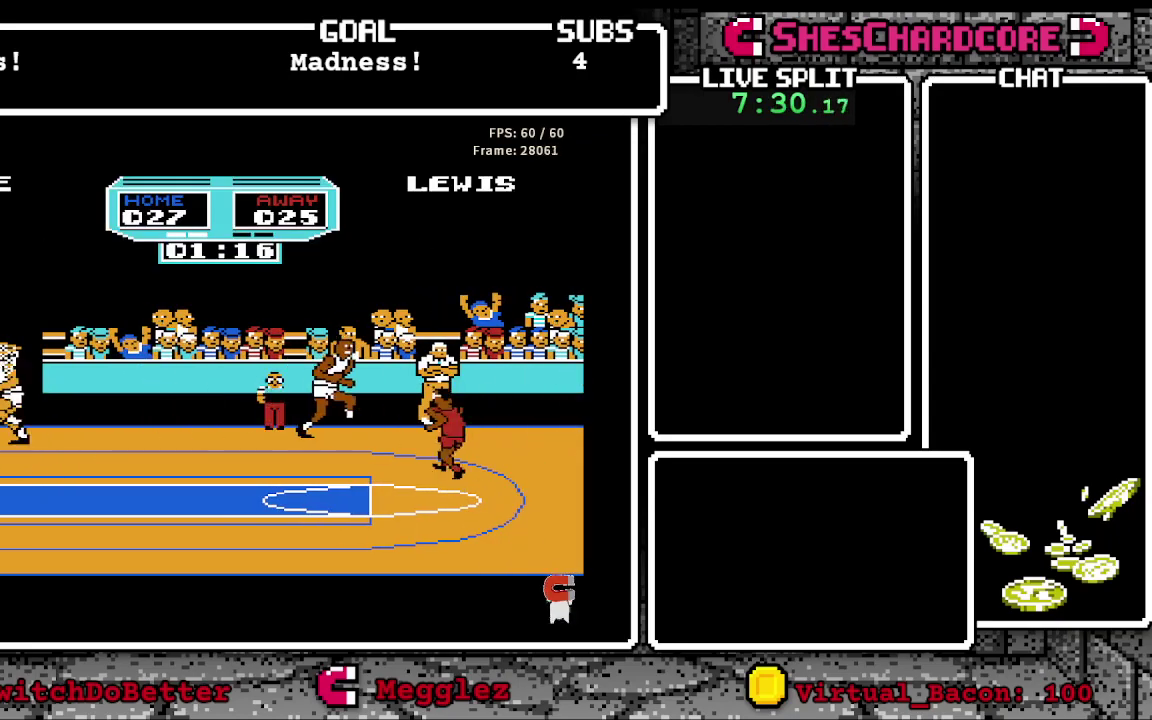
{"buttons": [], "events": [[100, "DPAD_UP", "down"], [300, "DPAD_LEFT", "up"], [367, "DPAD_UP", "up"]]}
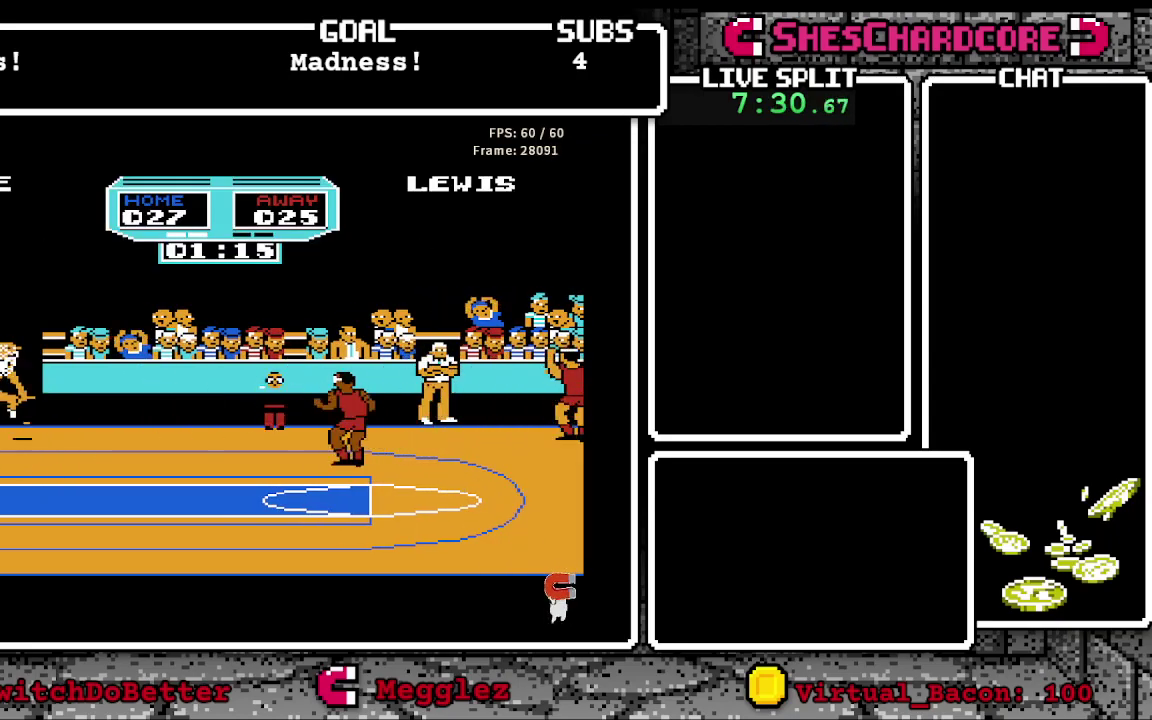
{"buttons": [], "events": [[83, "DPAD_RIGHT", "down"], [233, "DPAD_RIGHT", "up"]]}
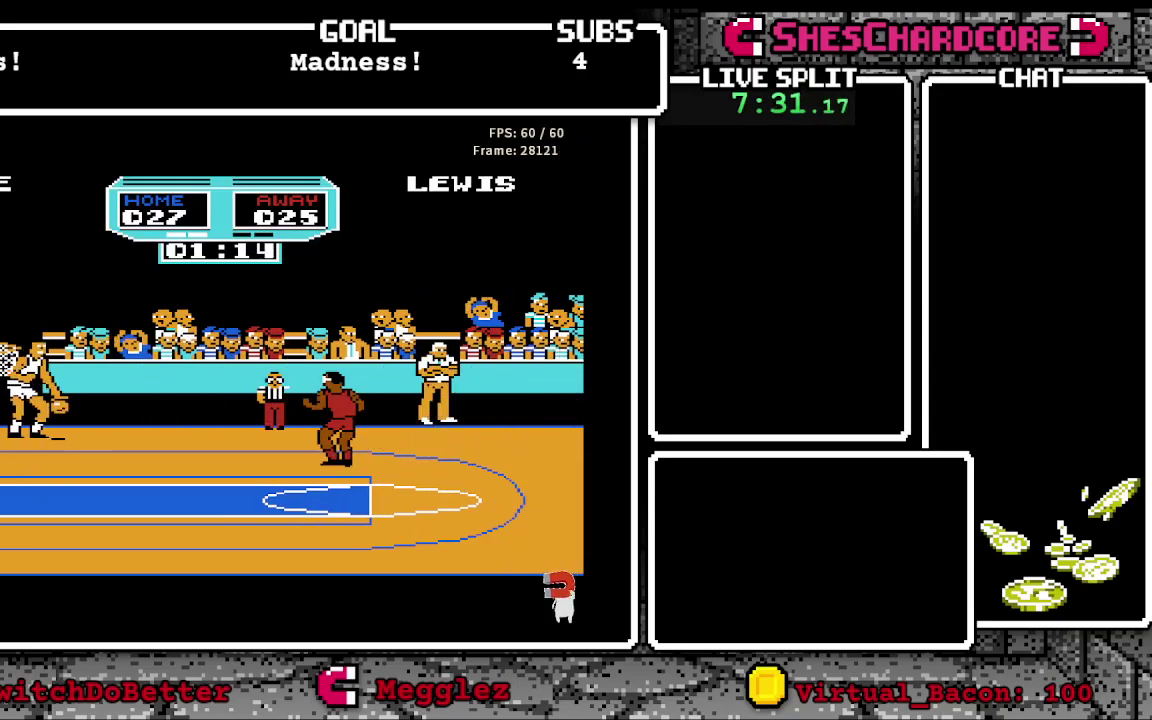
{"buttons": ["DPAD_LEFT"], "events": [[217, "DPAD_LEFT", "down"]]}
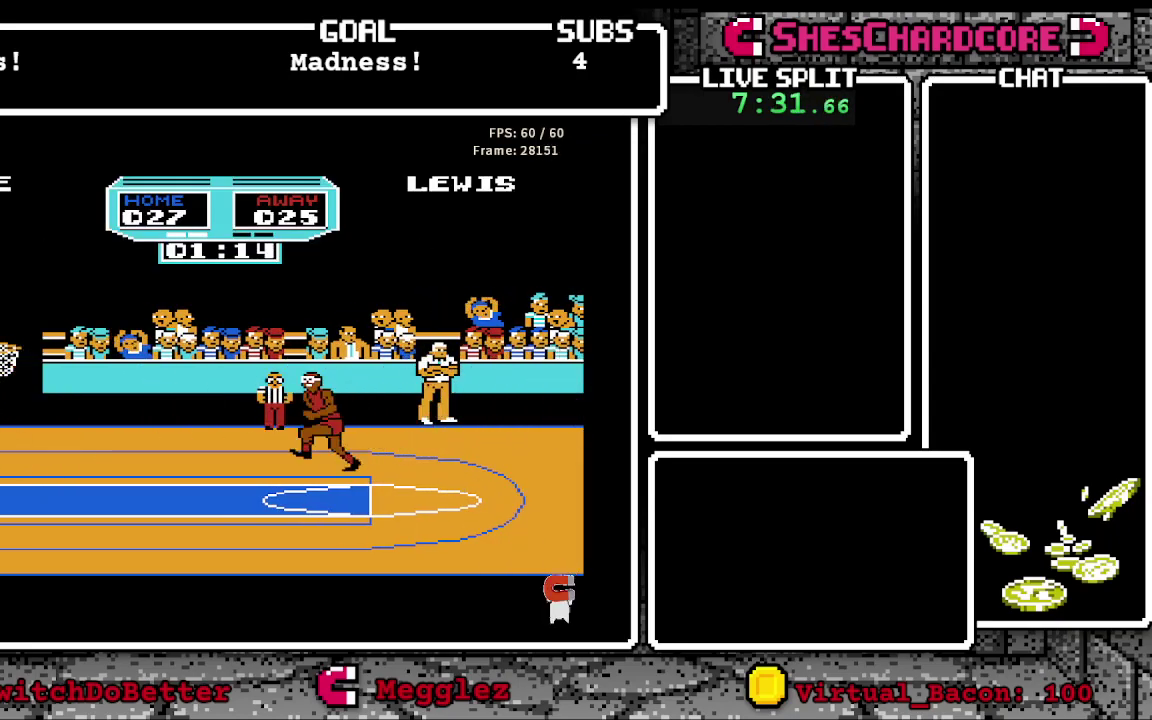
{"buttons": [], "events": [[33, "DPAD_UP", "down"], [50, "DPAD_LEFT", "up"], [100, "DPAD_UP", "up"], [150, "DPAD_RIGHT", "down"], [217, "B", "down"], [250, "DPAD_RIGHT", "up"], [433, "B", "up"]]}
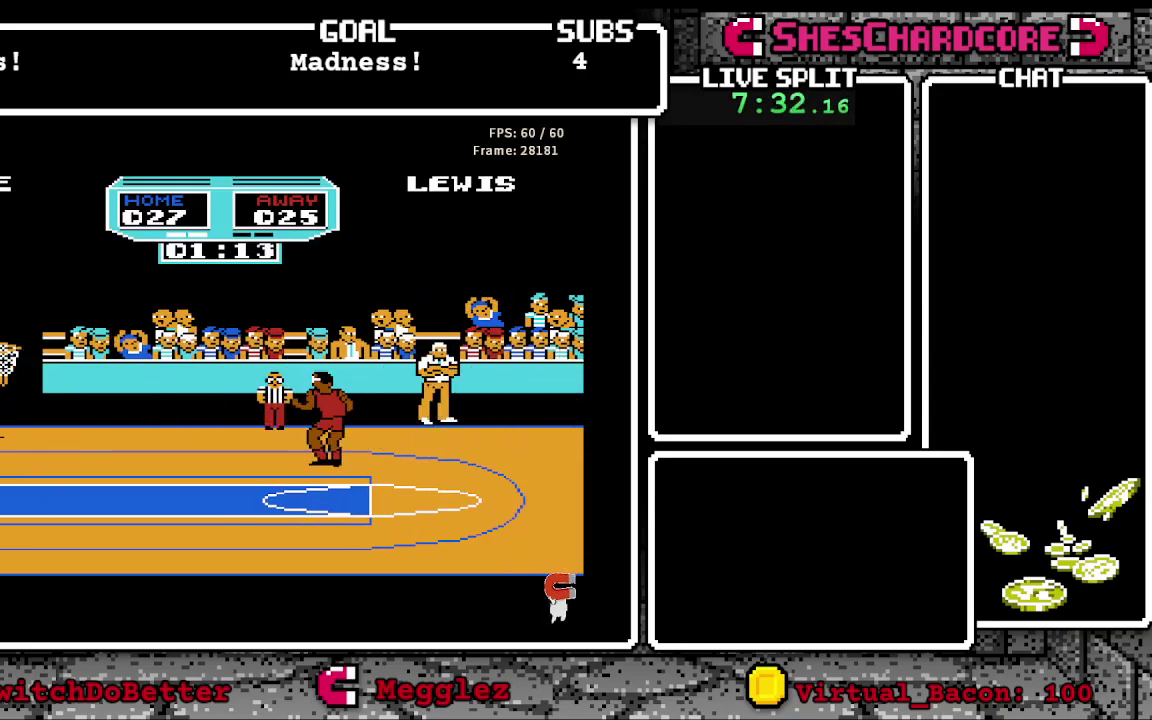
{"buttons": ["B"], "events": [[367, "B", "down"]]}
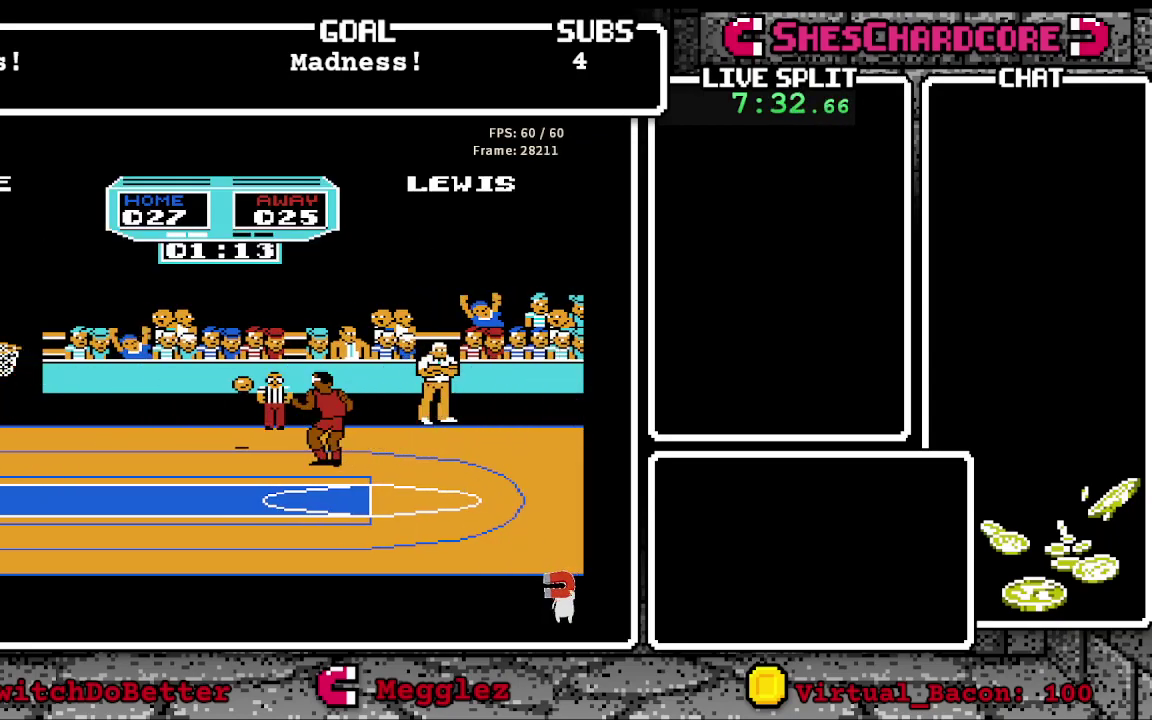
{"buttons": ["B"], "events": [[117, "B", "up"], [433, "B", "down"]]}
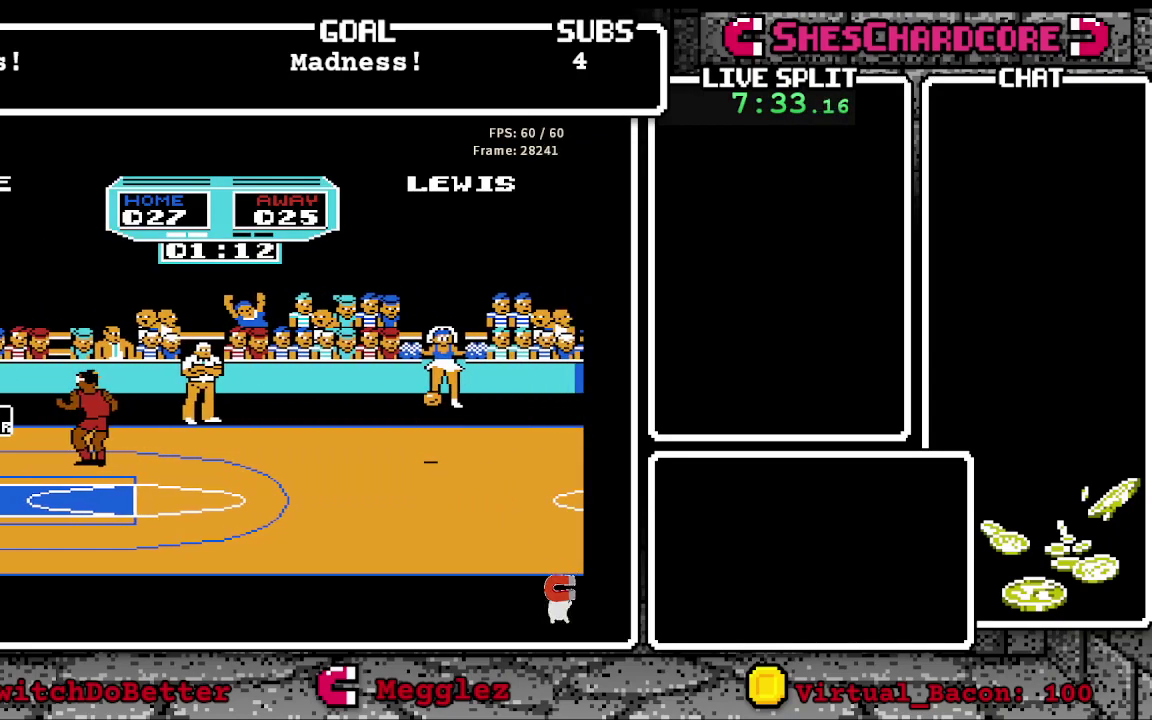
{"buttons": ["B"], "events": []}
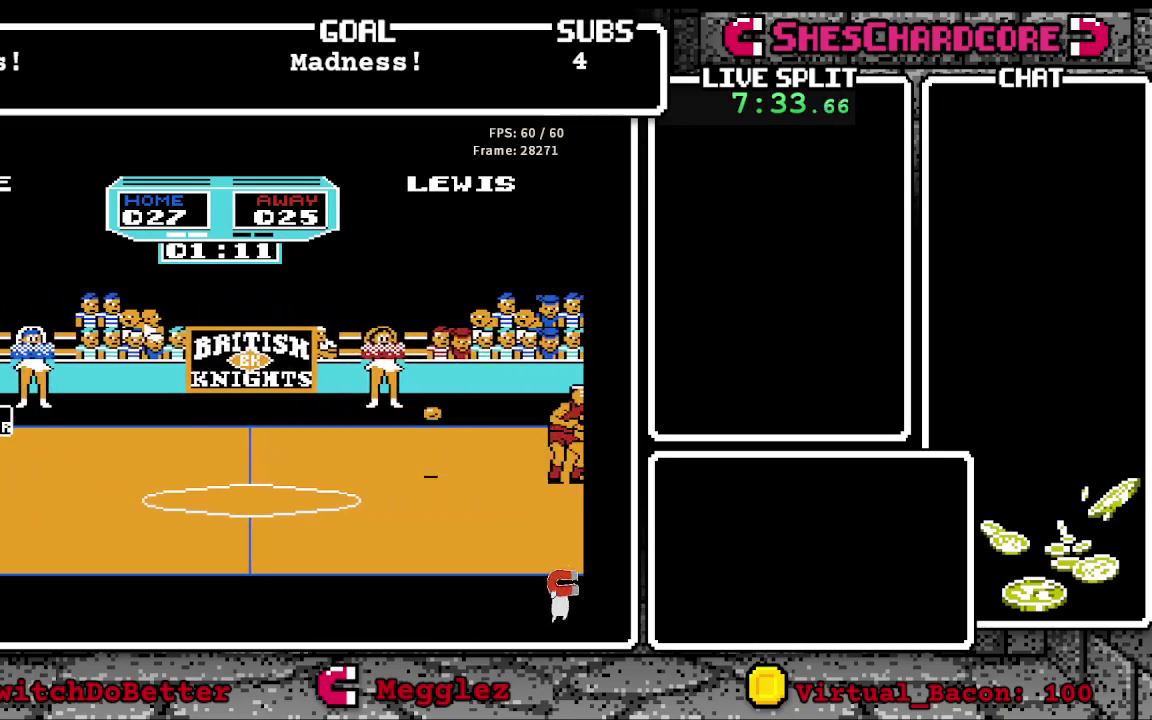
{"buttons": ["B"], "events": []}
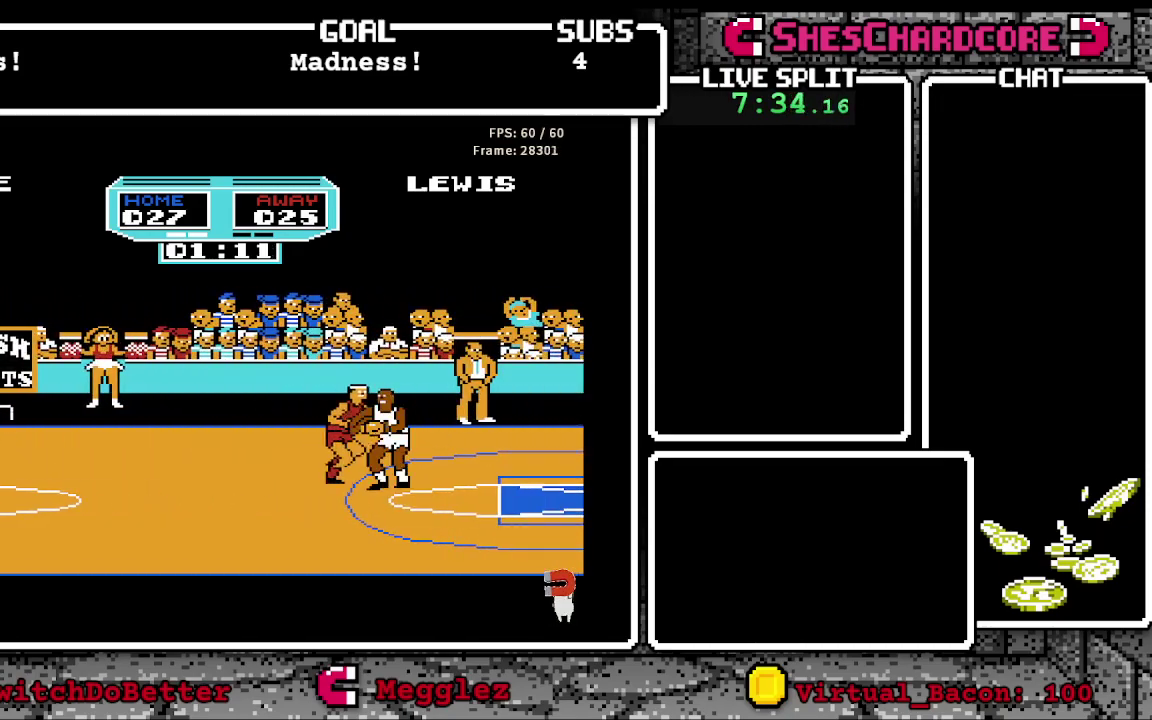
{"buttons": ["B"], "events": []}
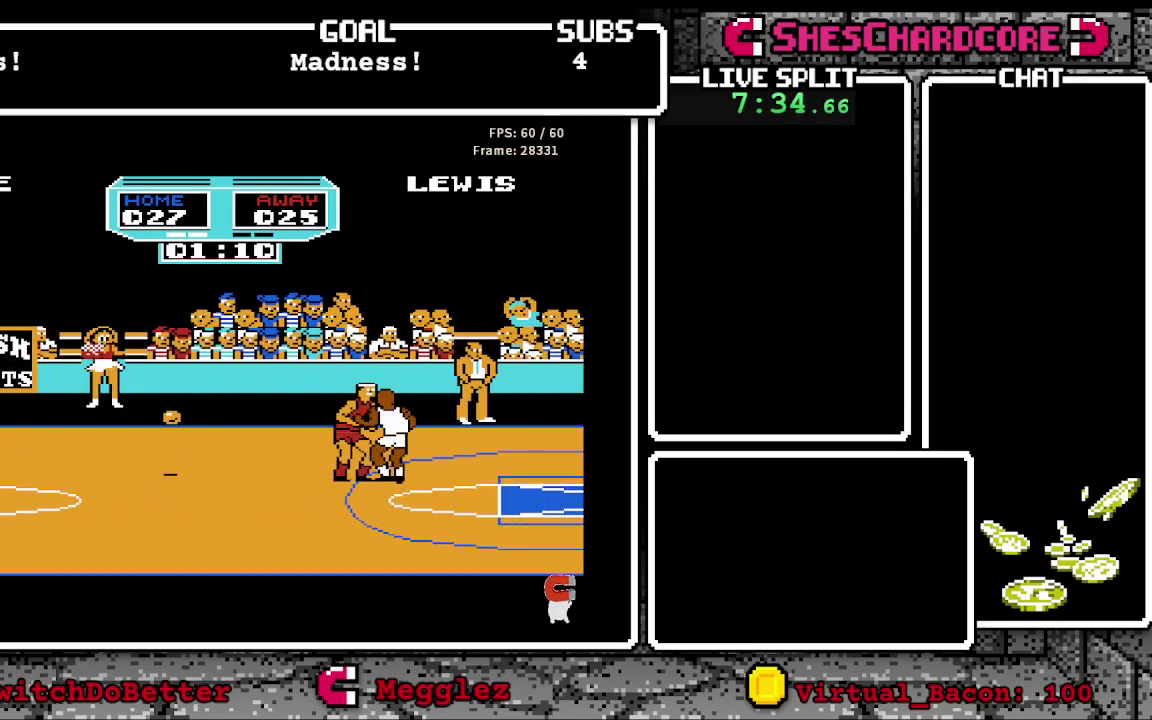
{"buttons": [], "events": [[317, "B", "up"]]}
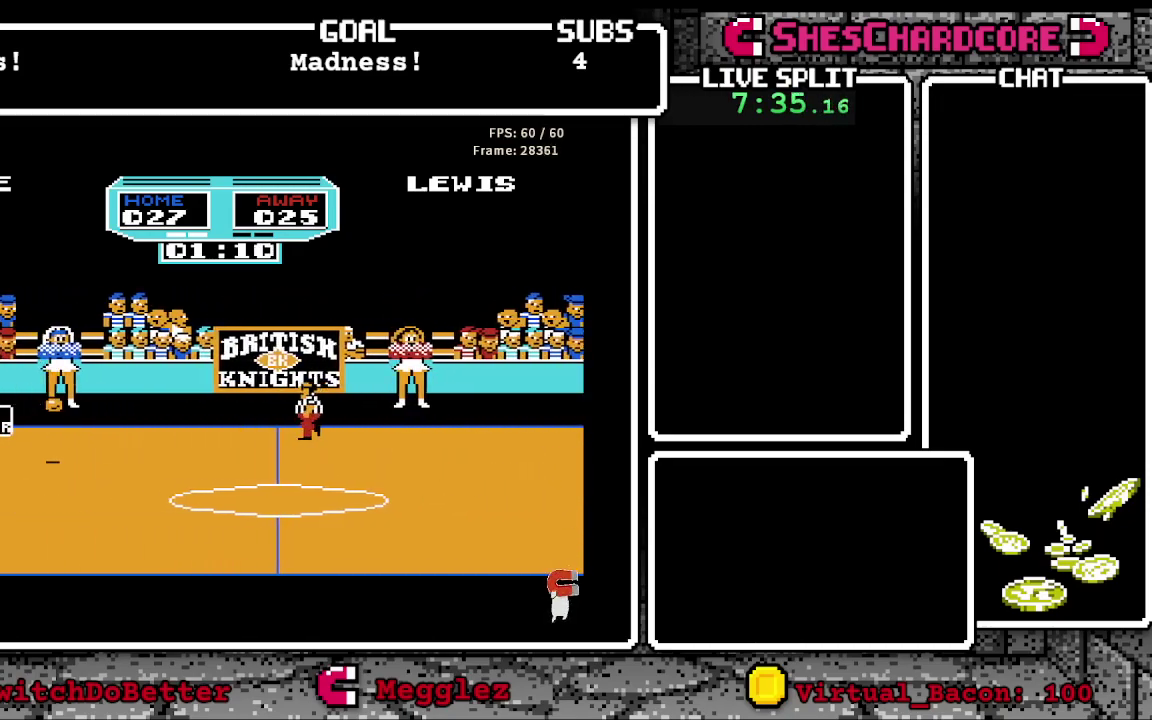
{"buttons": [], "events": []}
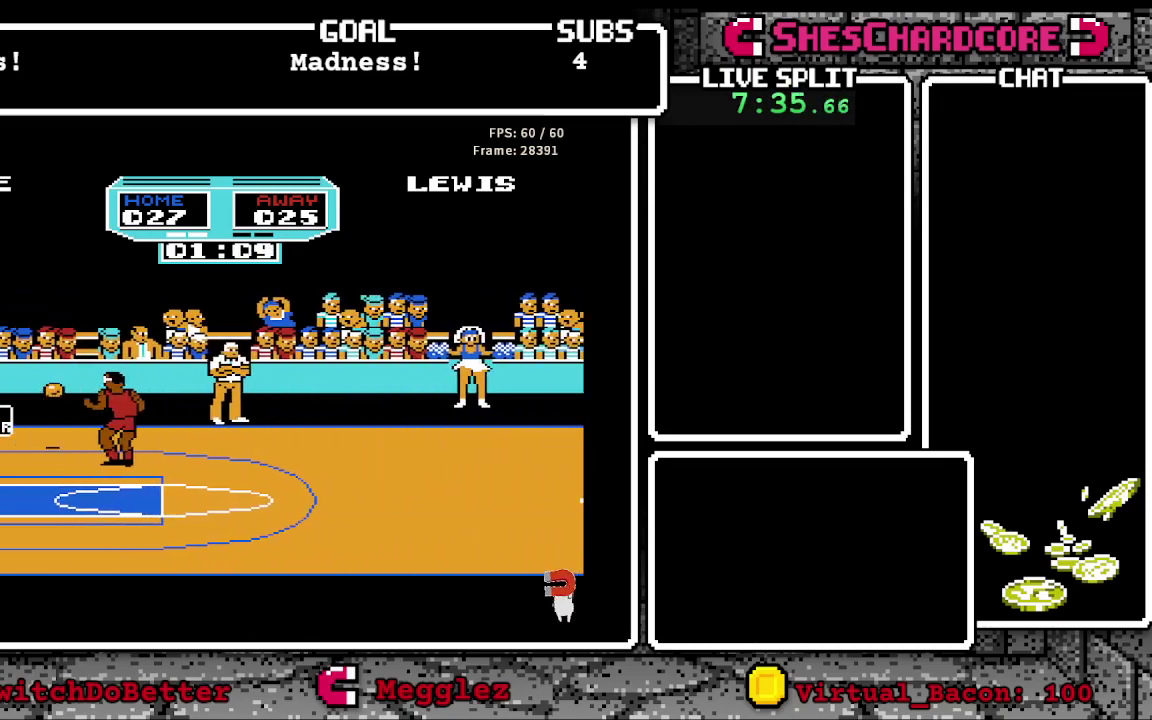
{"buttons": ["B"], "events": [[183, "B", "down"], [250, "B", "up"], [350, "B", "down"], [417, "B", "up"], [500, "B", "down"]]}
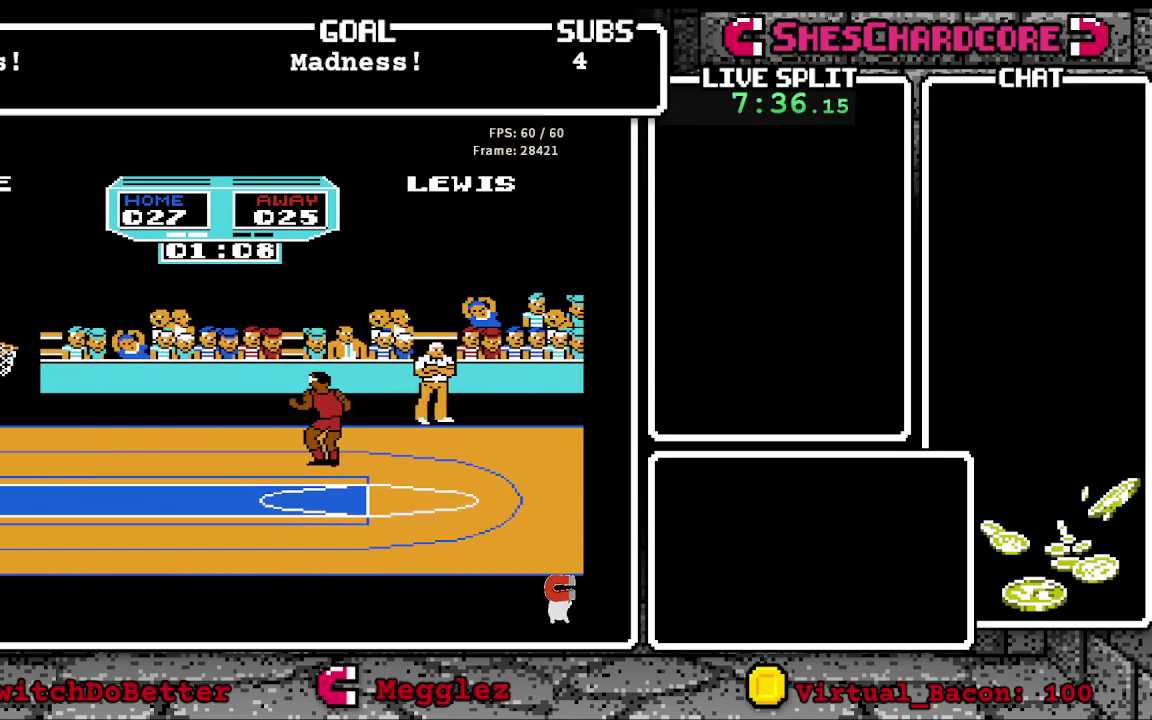
{"buttons": [], "events": [[83, "B", "up"], [167, "B", "down"], [217, "B", "up"]]}
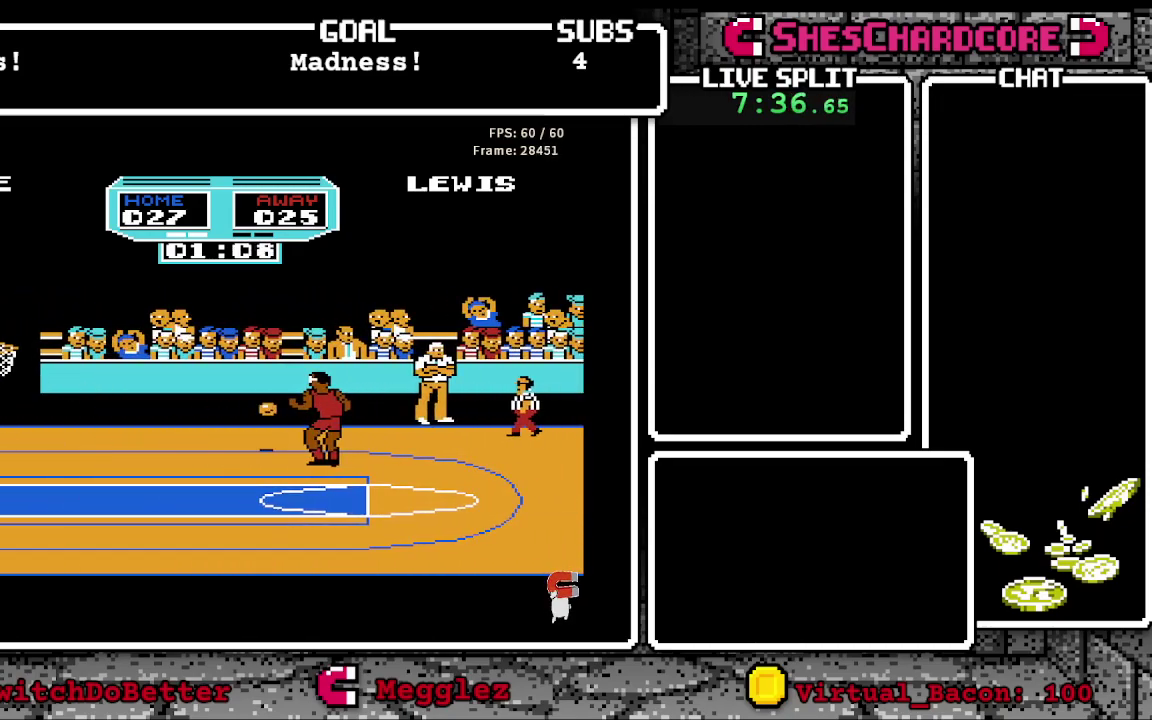
{"buttons": ["B"], "events": [[50, "B", "down"]]}
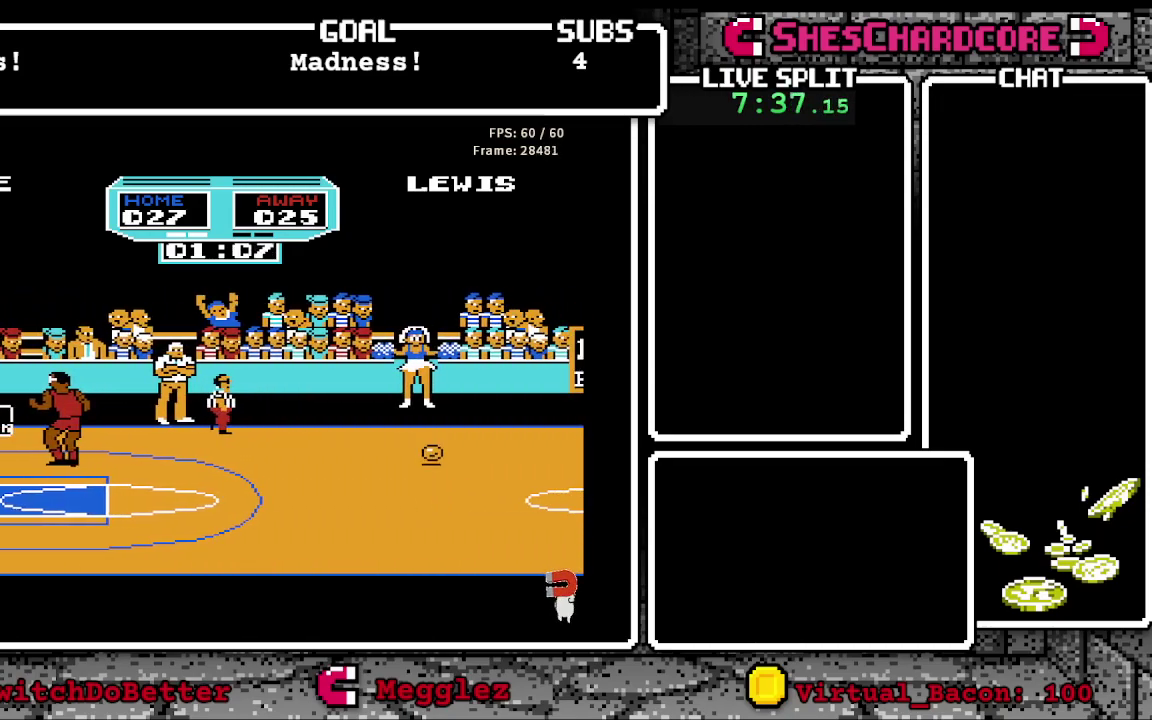
{"buttons": ["B"], "events": []}
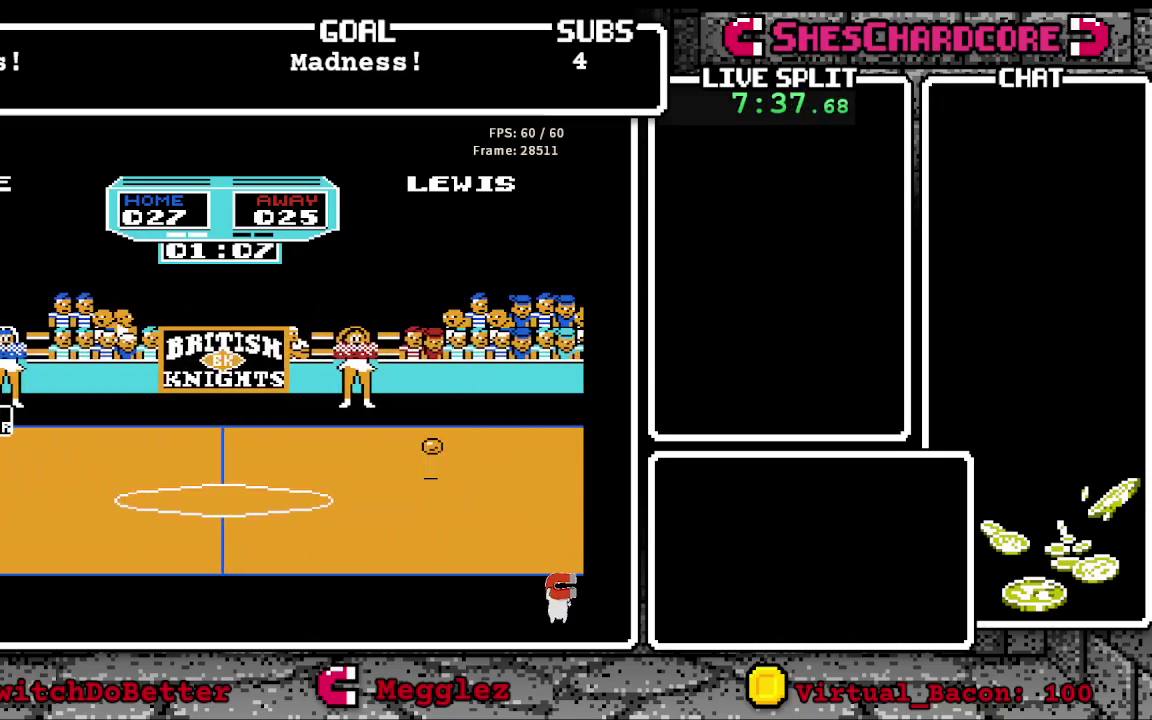
{"buttons": ["B"], "events": []}
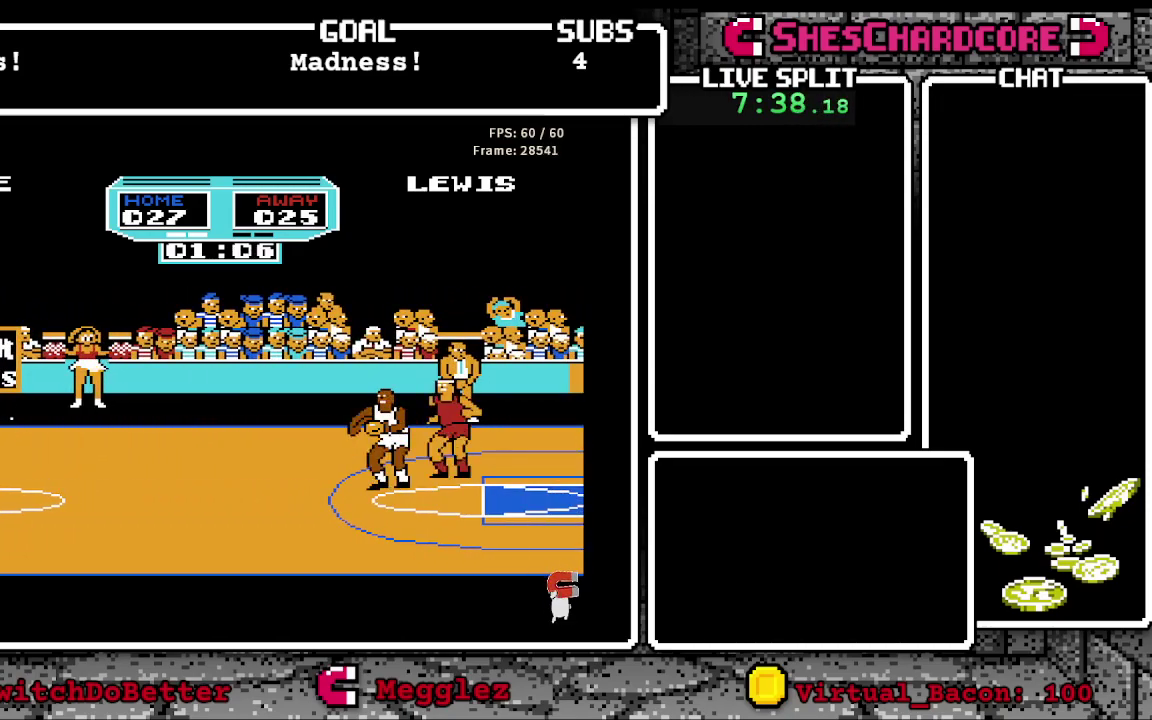
{"buttons": ["B"], "events": []}
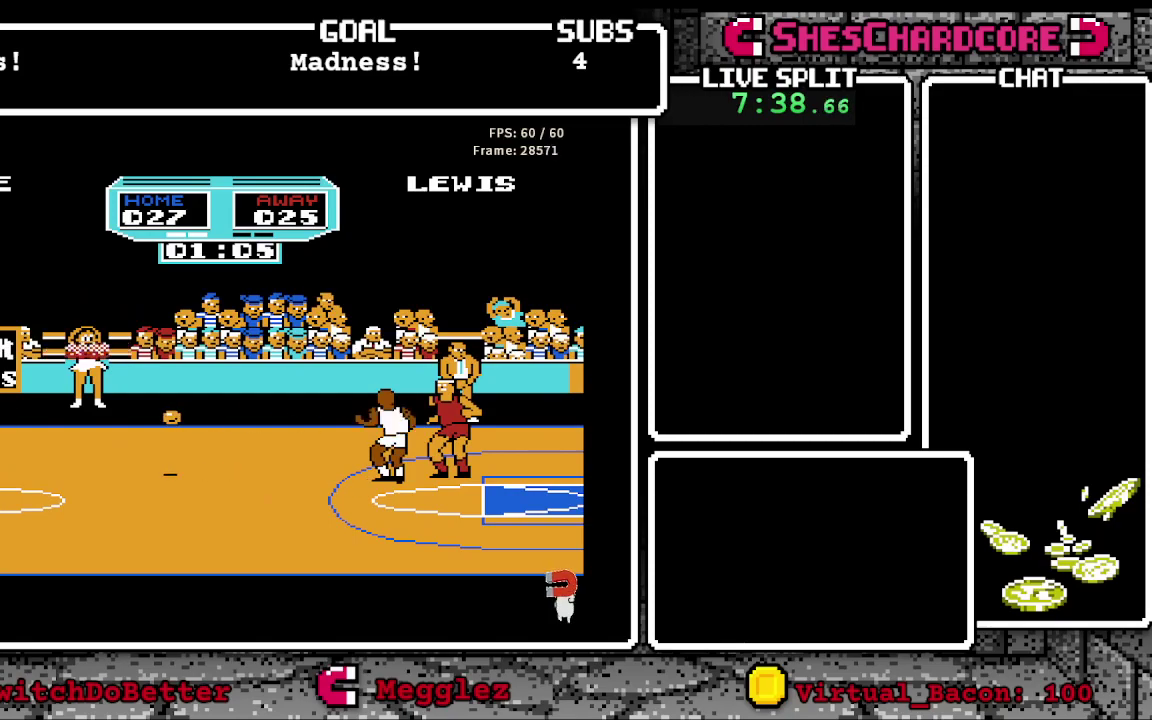
{"buttons": ["B"], "events": []}
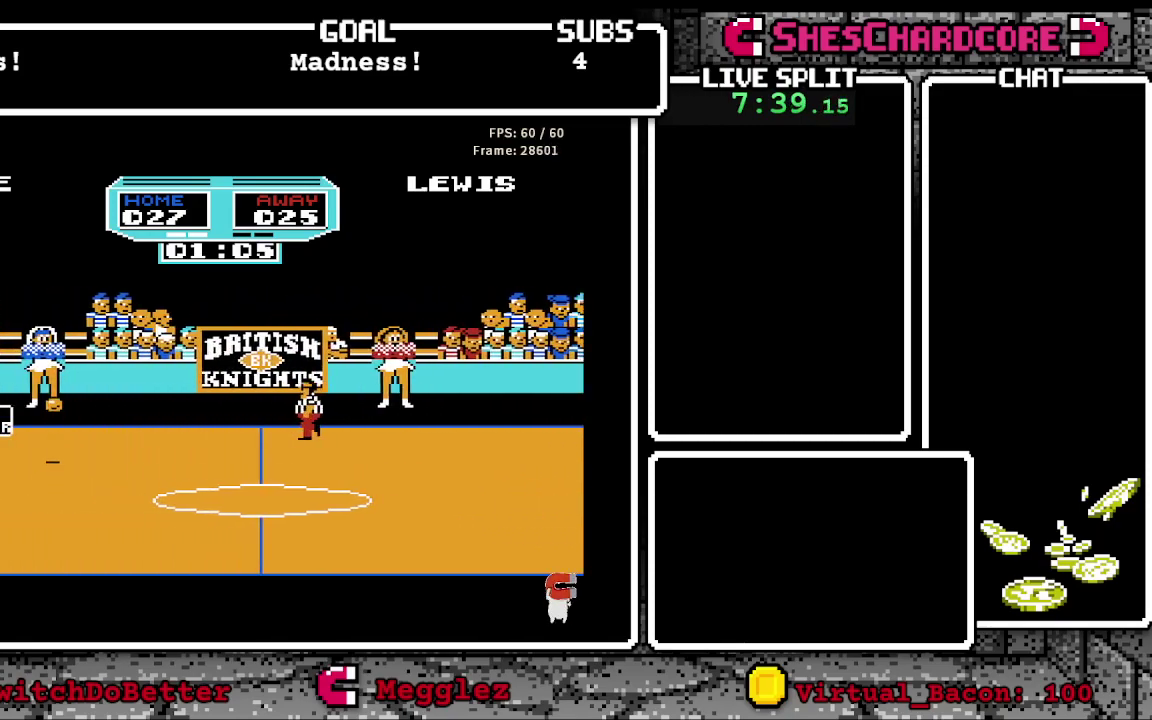
{"buttons": [], "events": [[50, "B", "up"]]}
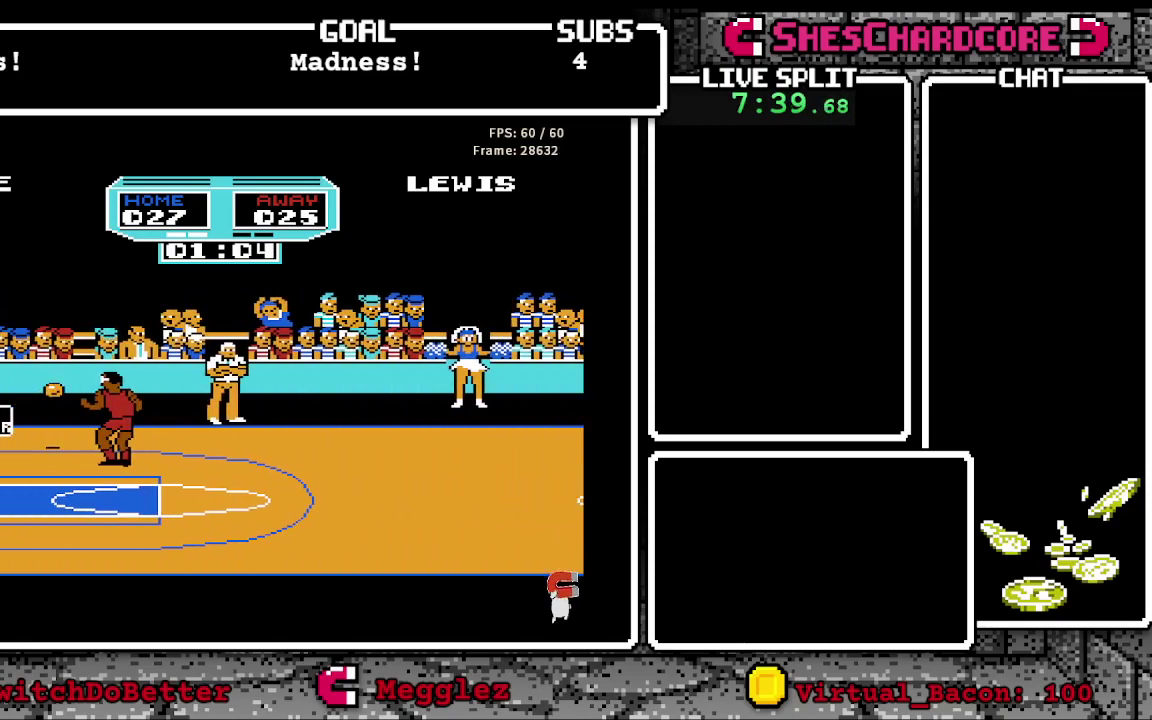
{"buttons": ["B"], "events": [[117, "B", "down"], [200, "B", "up"], [283, "B", "down"], [383, "B", "up"], [433, "B", "down"]]}
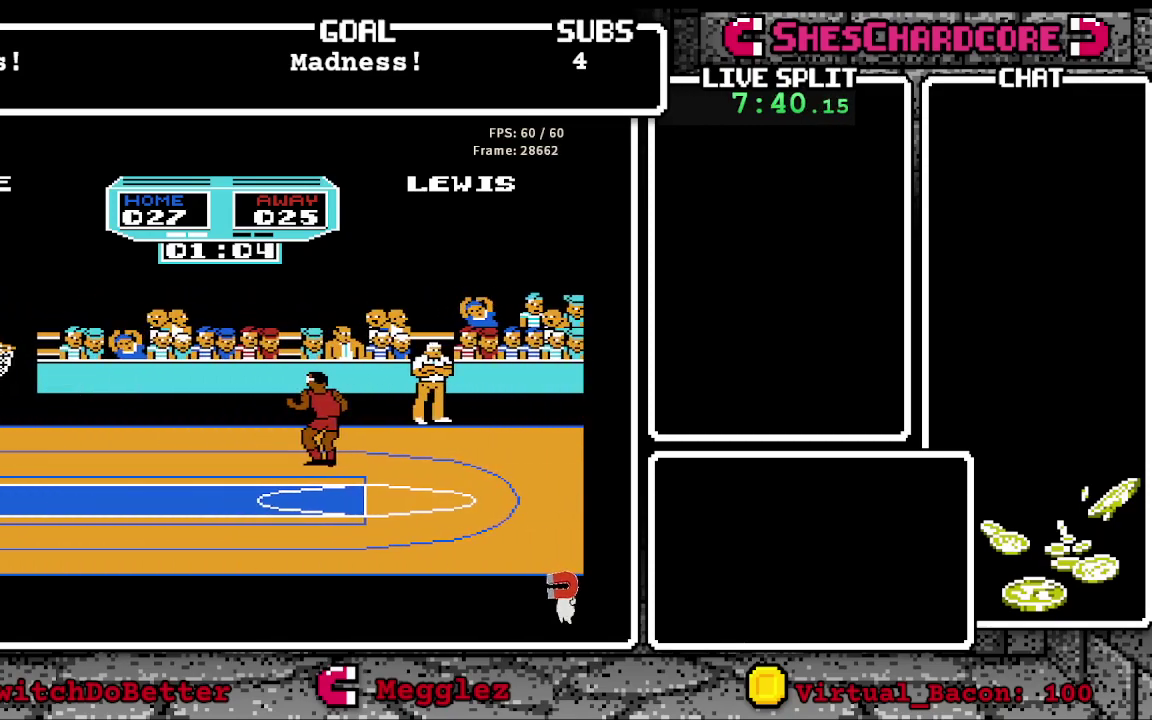
{"buttons": [], "events": [[17, "B", "up"], [83, "B", "down"], [167, "B", "up"], [250, "B", "down"], [500, "B", "up"]]}
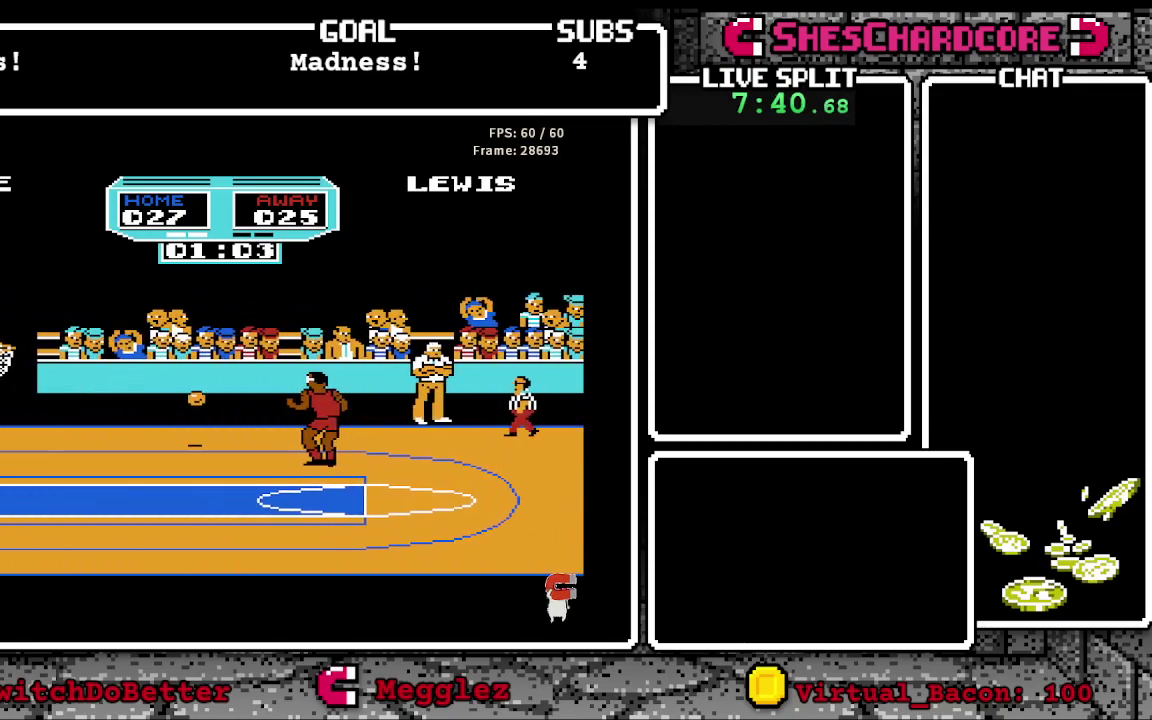
{"buttons": [], "events": []}
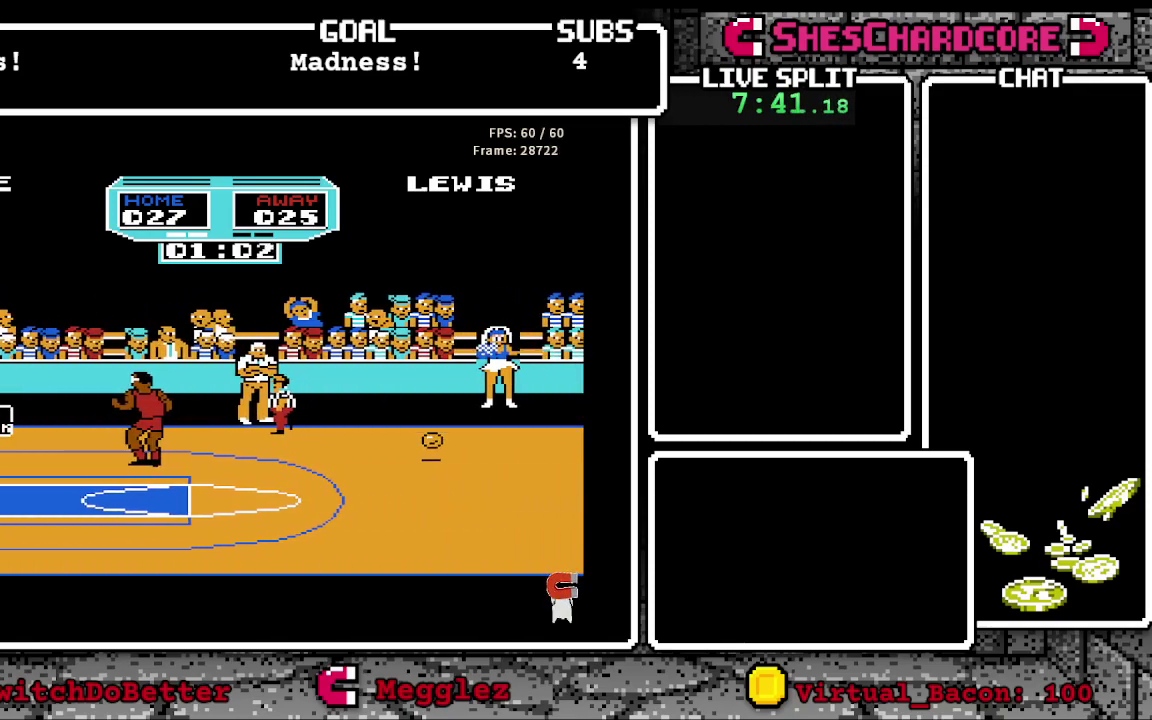
{"buttons": [], "events": []}